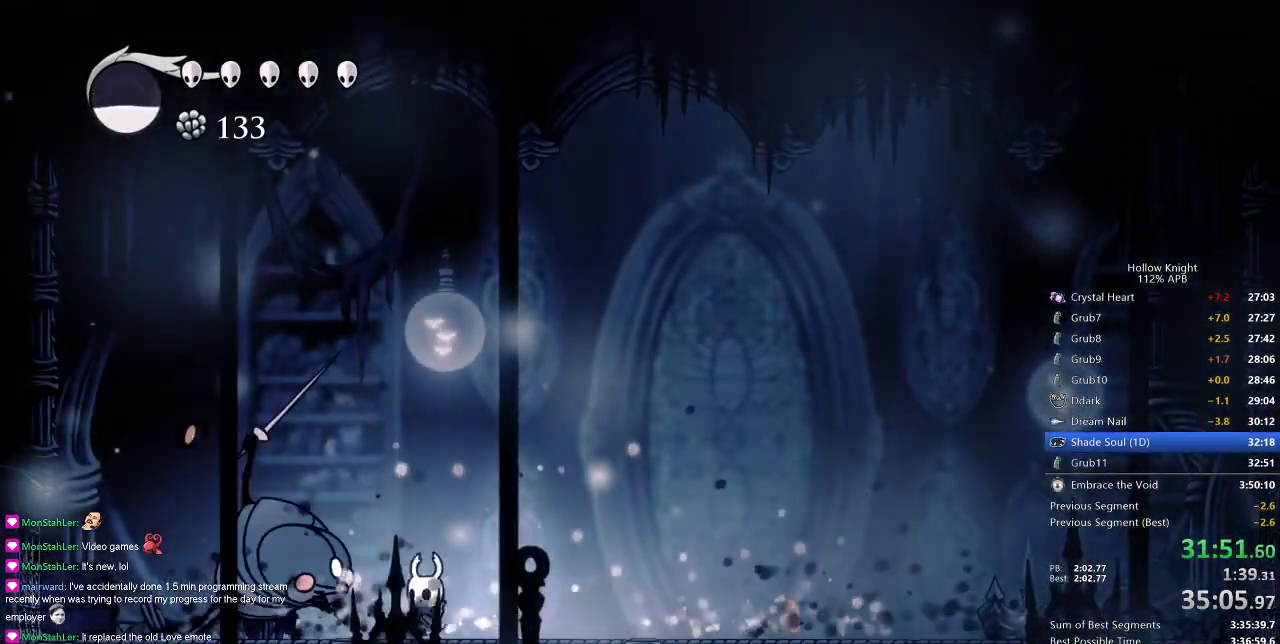
Gameplay with keyboard; each line is a JSON object with the keys held at the frame after it. "events" lists presses ("down") and releases ("up") of "cdash", "dash", "dnail", "down", "heal", "inv", "jump", "left", "nail", "right", "spell" and "up" between this image and that frame as [ms after this image, input, new state], when the widget could be followed in between. No other keys are recorded. Mouse input is not recorded. Key names are as the overlay labels them; some are game actions (e.g. jump) rather than physical keys.
{"keys": ["right"], "events": [[50, "left", "up"], [116, "jump", "down"], [200, "down", "down"], [333, "nail", "down"], [333, "right", "down"], [383, "jump", "up"], [483, "down", "up"], [483, "nail", "up"]]}
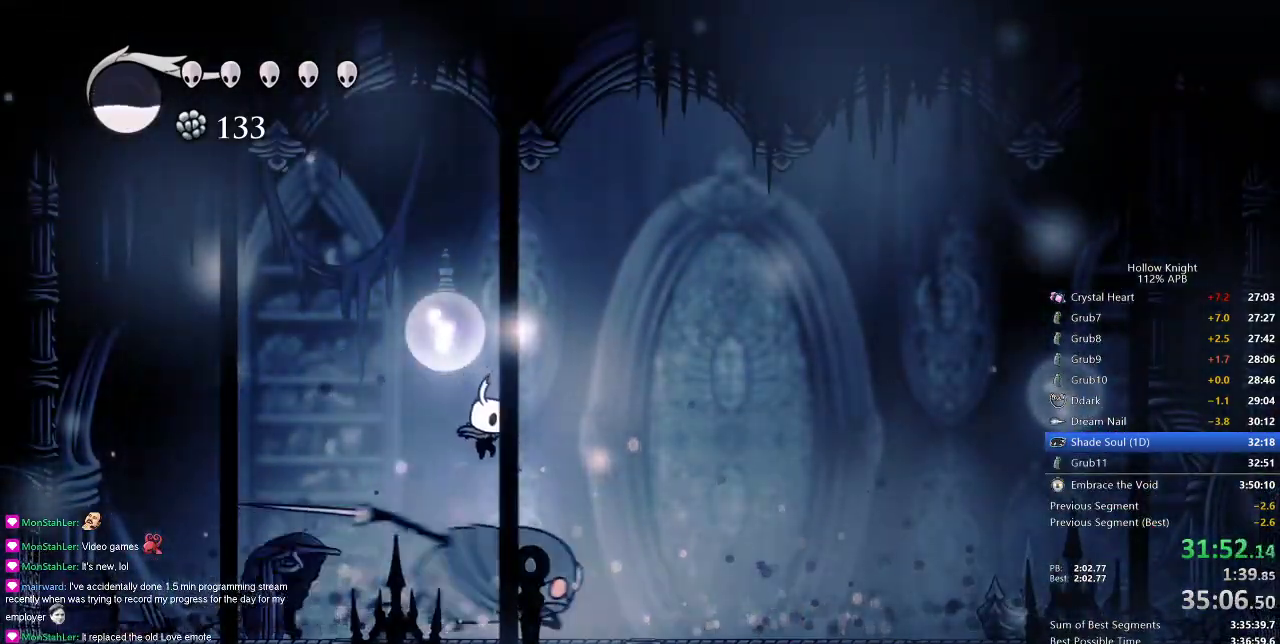
{"keys": ["down", "nail", "right"], "events": [[134, "dash", "down"], [284, "dash", "up"], [467, "down", "down"], [467, "nail", "down"]]}
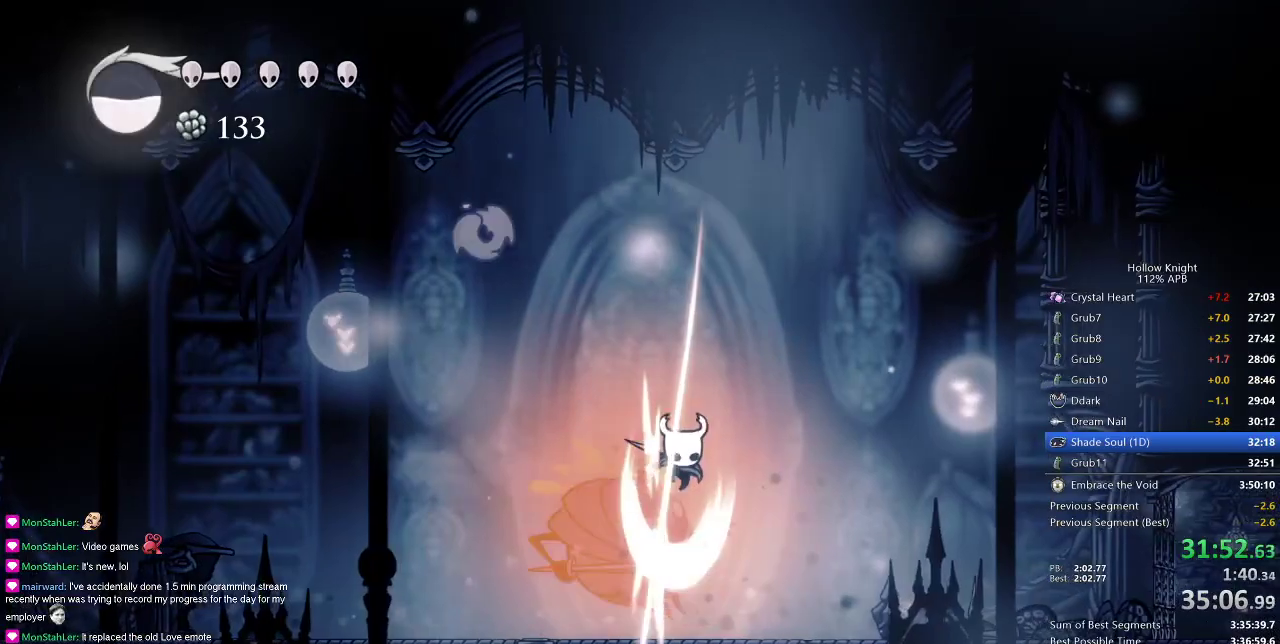
{"keys": ["down", "left"], "events": [[16, "right", "up"], [66, "nail", "up"], [183, "spell", "down"], [300, "spell", "up"], [333, "left", "down"]]}
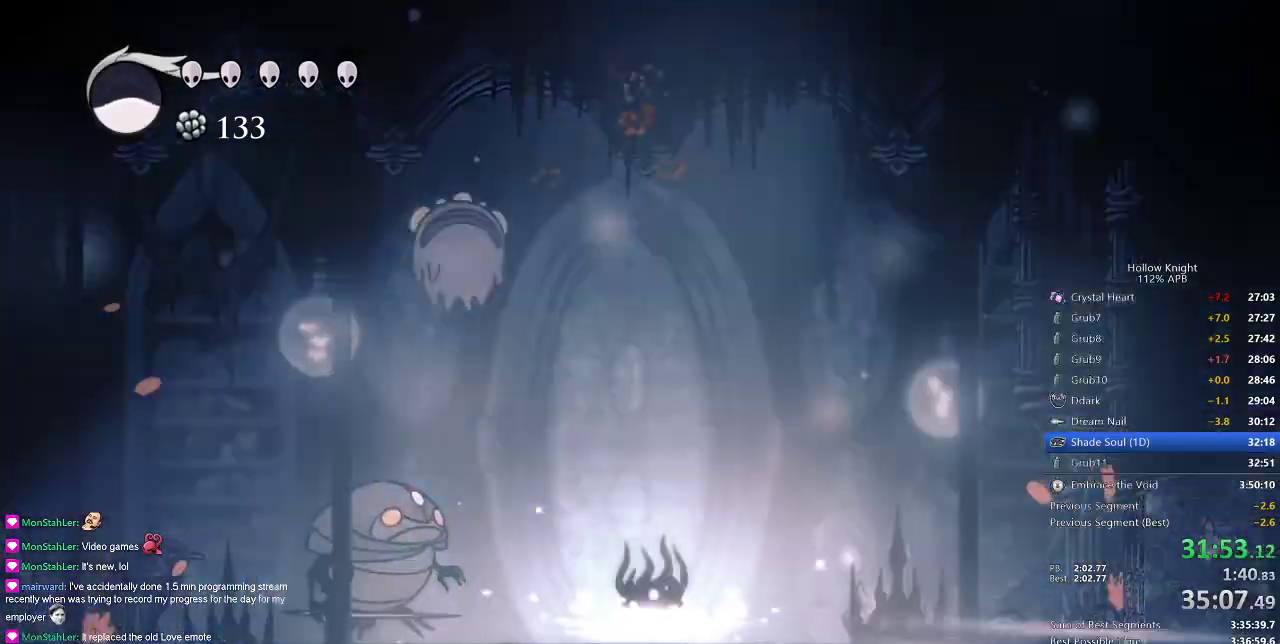
{"keys": [], "events": [[134, "down", "up"], [134, "left", "up"], [250, "left", "down"], [501, "left", "up"]]}
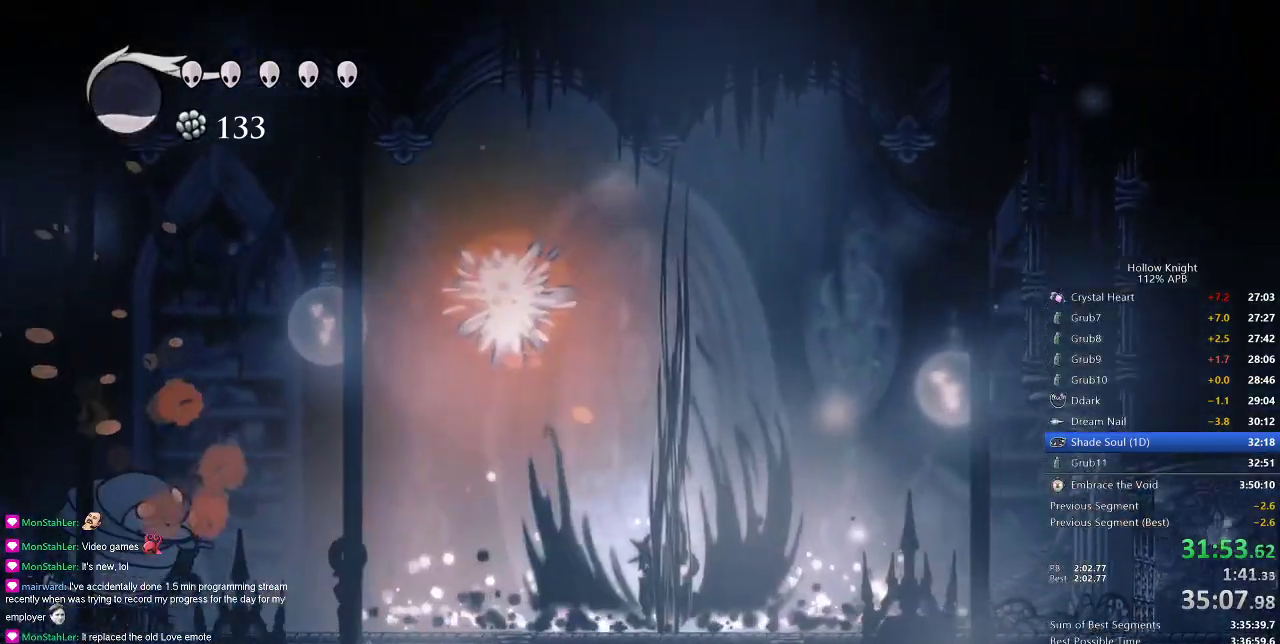
{"keys": ["right"], "events": [[100, "left", "down"], [317, "left", "up"], [350, "right", "down"]]}
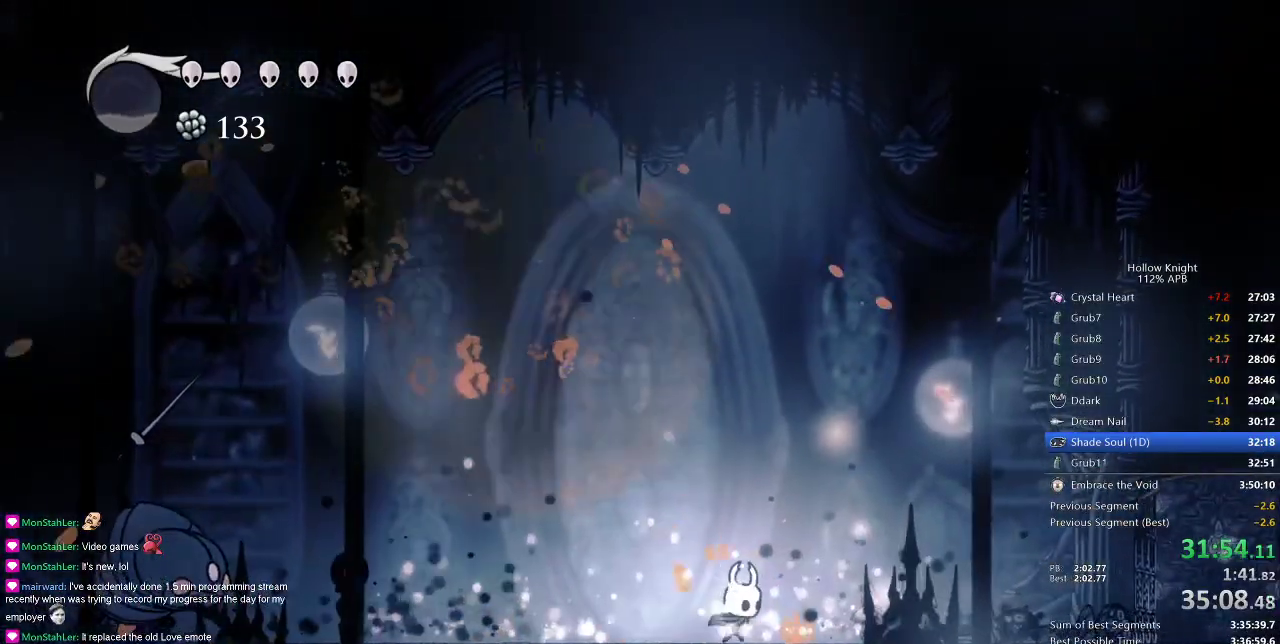
{"keys": ["down", "jump", "left"], "events": [[200, "jump", "down"], [284, "right", "up"], [367, "left", "down"], [467, "down", "down"]]}
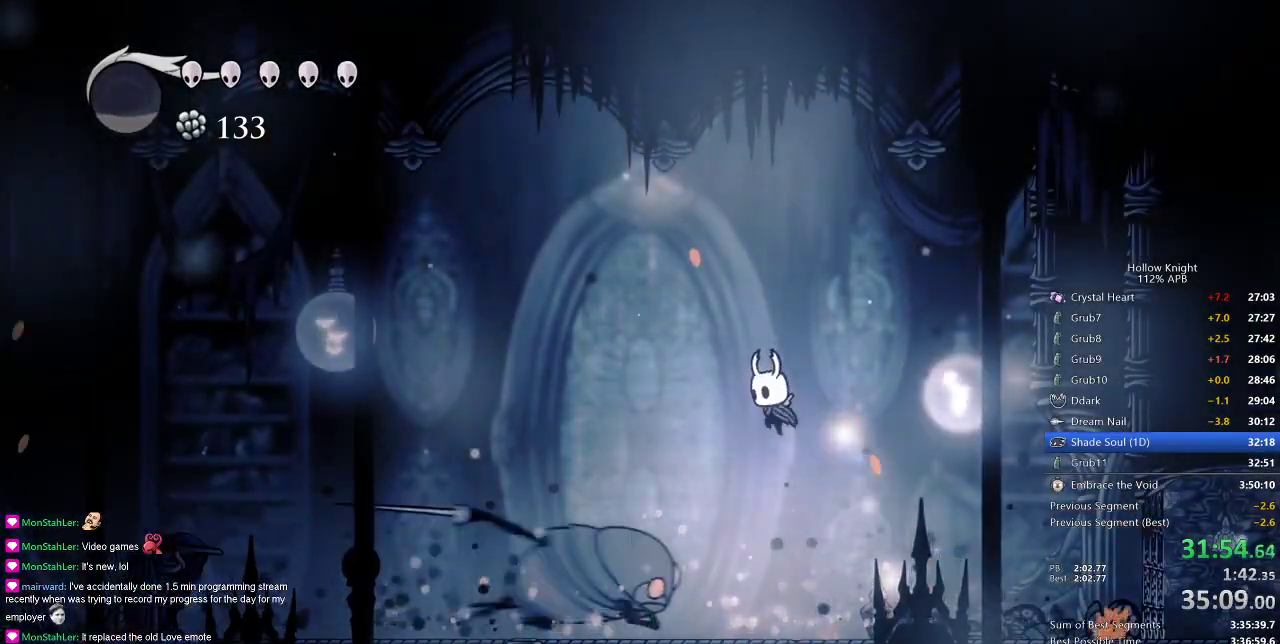
{"keys": ["down", "spell"], "events": [[66, "jump", "up"], [200, "nail", "down"], [233, "left", "up"], [233, "nail", "up"], [300, "spell", "down"], [383, "spell", "up"], [433, "spell", "down"]]}
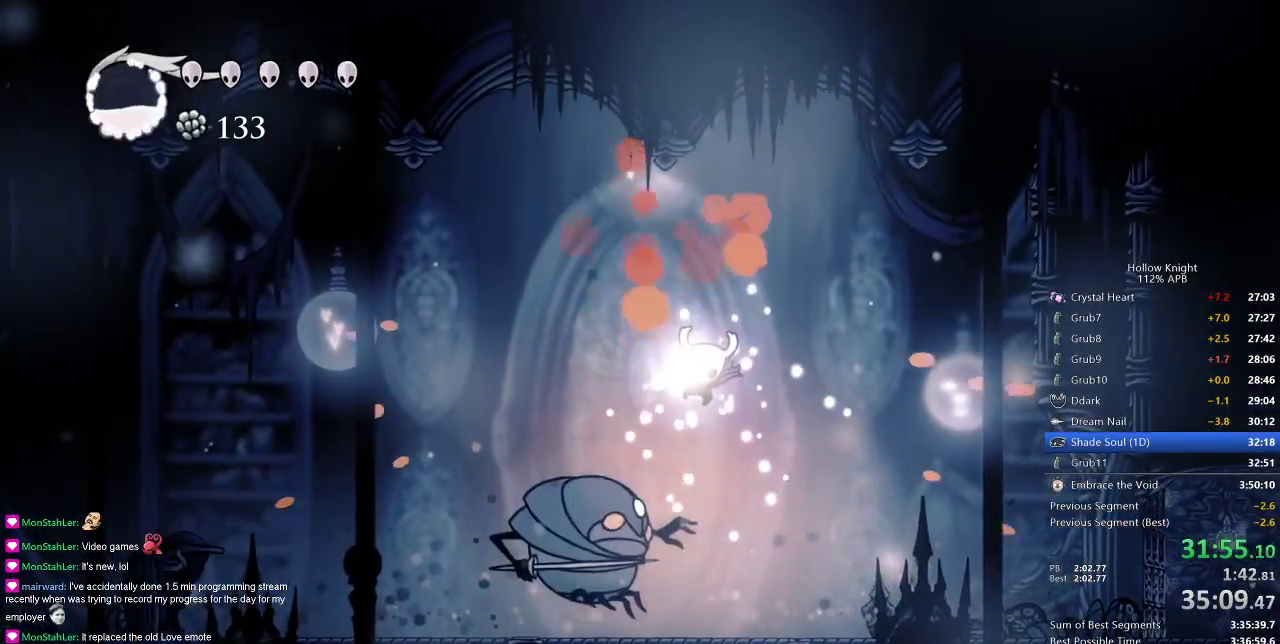
{"keys": [], "events": [[134, "spell", "up"], [267, "down", "up"]]}
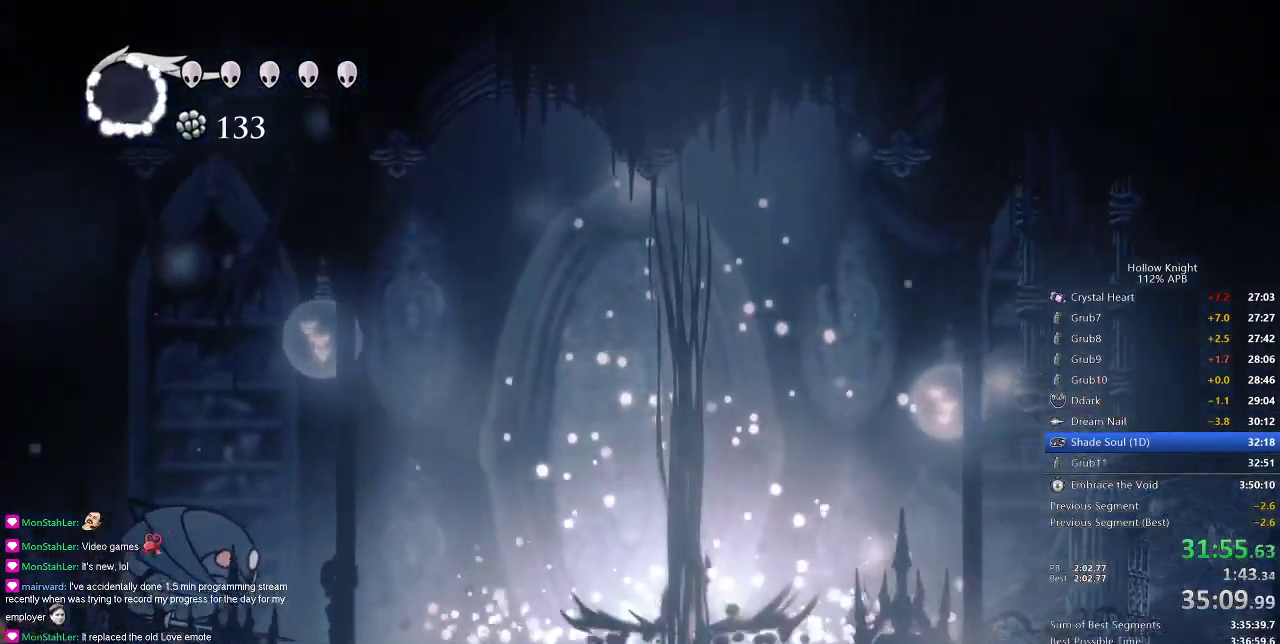
{"keys": ["jump"], "events": [[467, "jump", "down"]]}
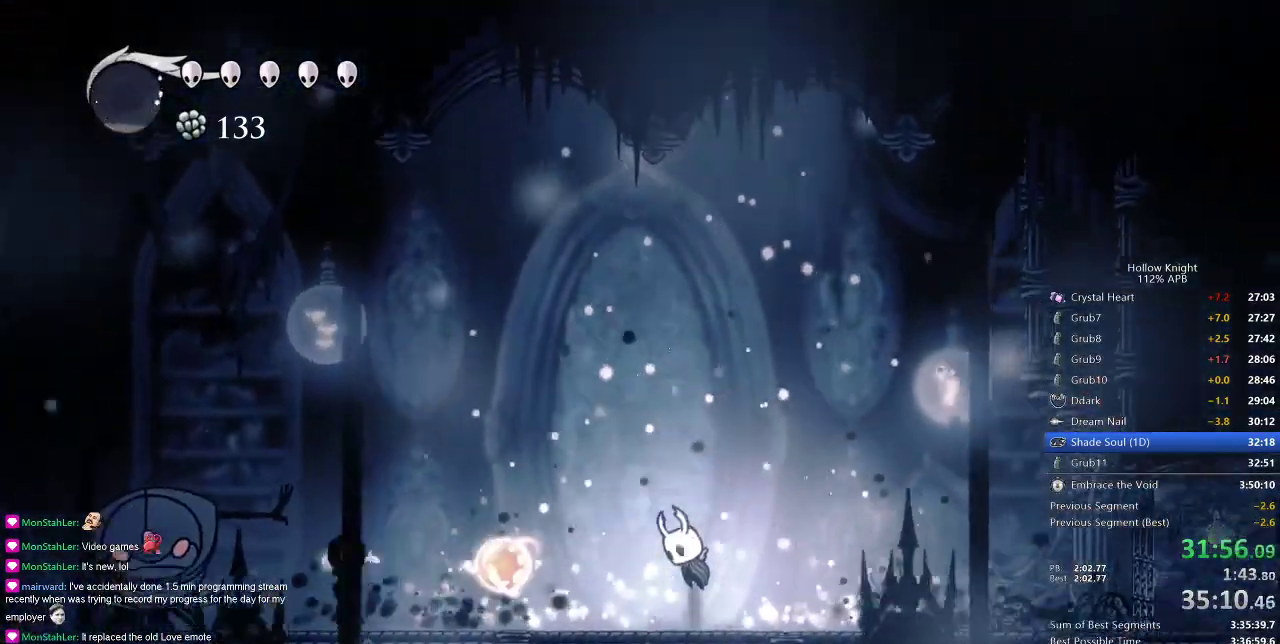
{"keys": ["left"], "events": [[134, "left", "down"], [284, "dash", "down"], [317, "jump", "up"], [367, "dash", "up"]]}
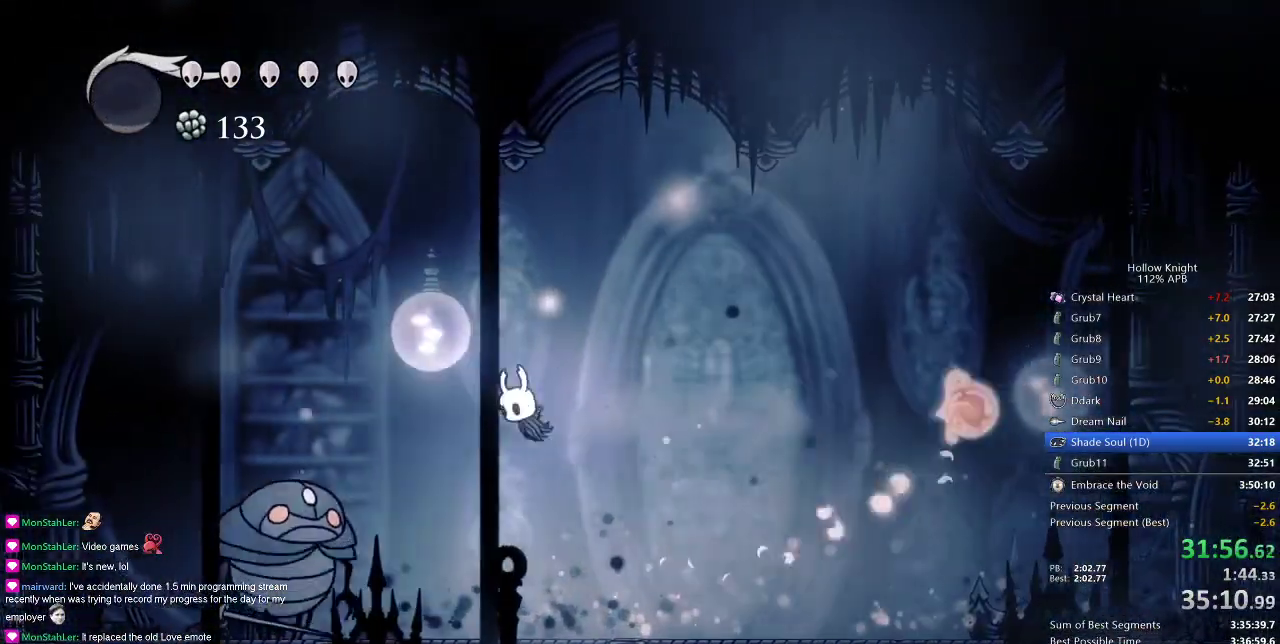
{"keys": ["left"], "events": [[200, "nail", "down"], [350, "nail", "up"]]}
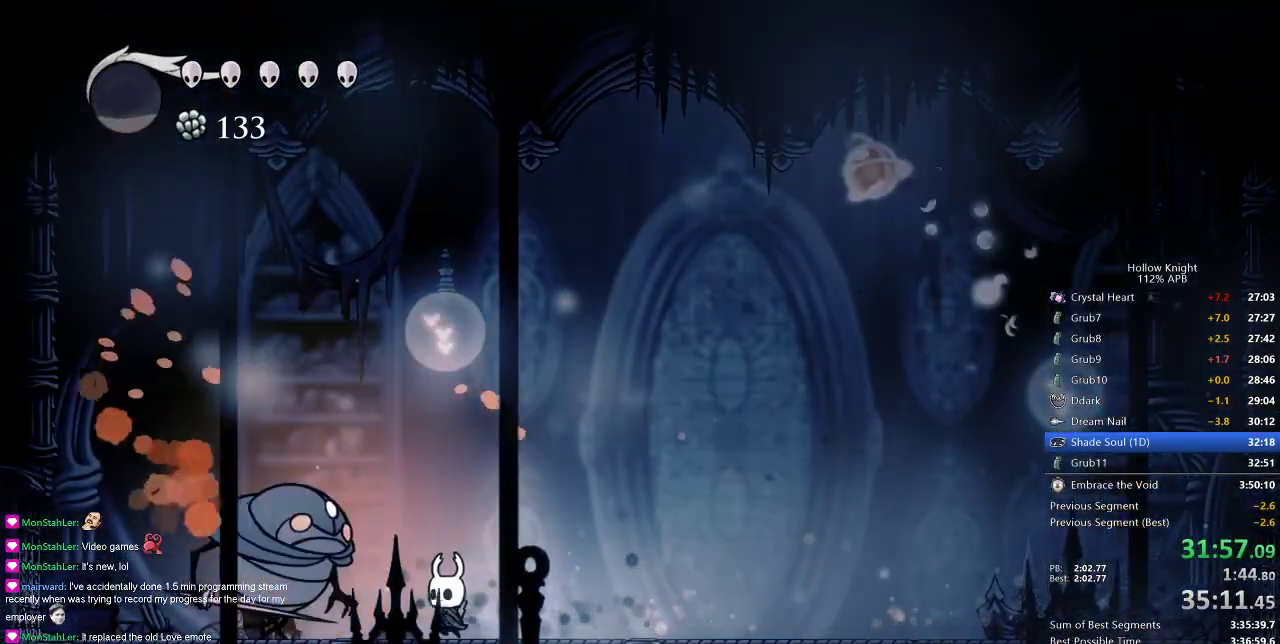
{"keys": ["right"], "events": [[84, "nail", "down"], [167, "nail", "up"], [217, "left", "up"], [267, "right", "down"]]}
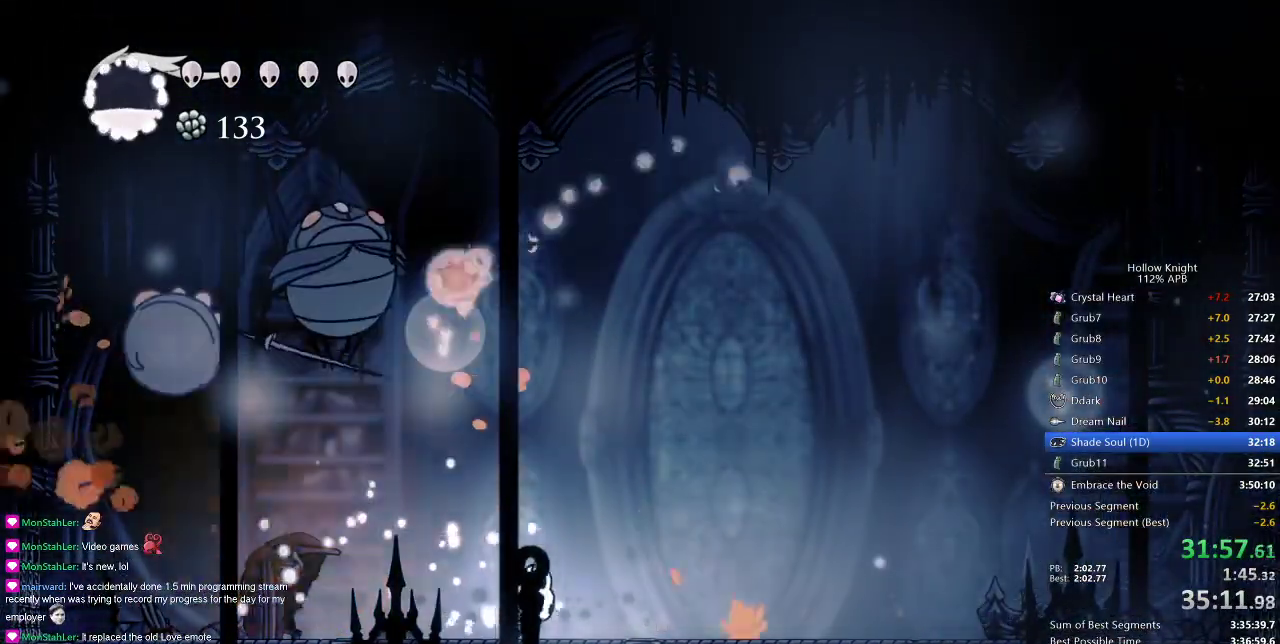
{"keys": ["jump", "left"], "events": [[200, "jump", "down"], [250, "right", "up"], [334, "left", "down"]]}
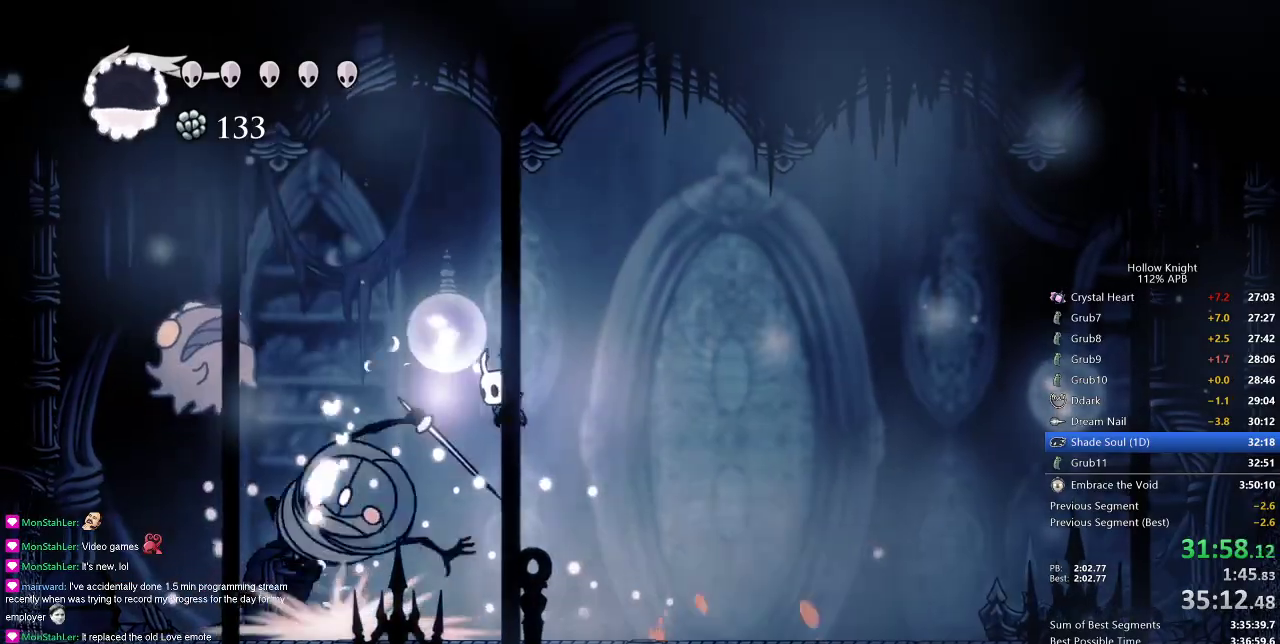
{"keys": ["down", "spell"], "events": [[151, "down", "down"], [217, "jump", "up"], [301, "nail", "down"], [334, "left", "up"], [334, "nail", "up"], [384, "spell", "down"], [451, "spell", "up"], [484, "spell", "down"]]}
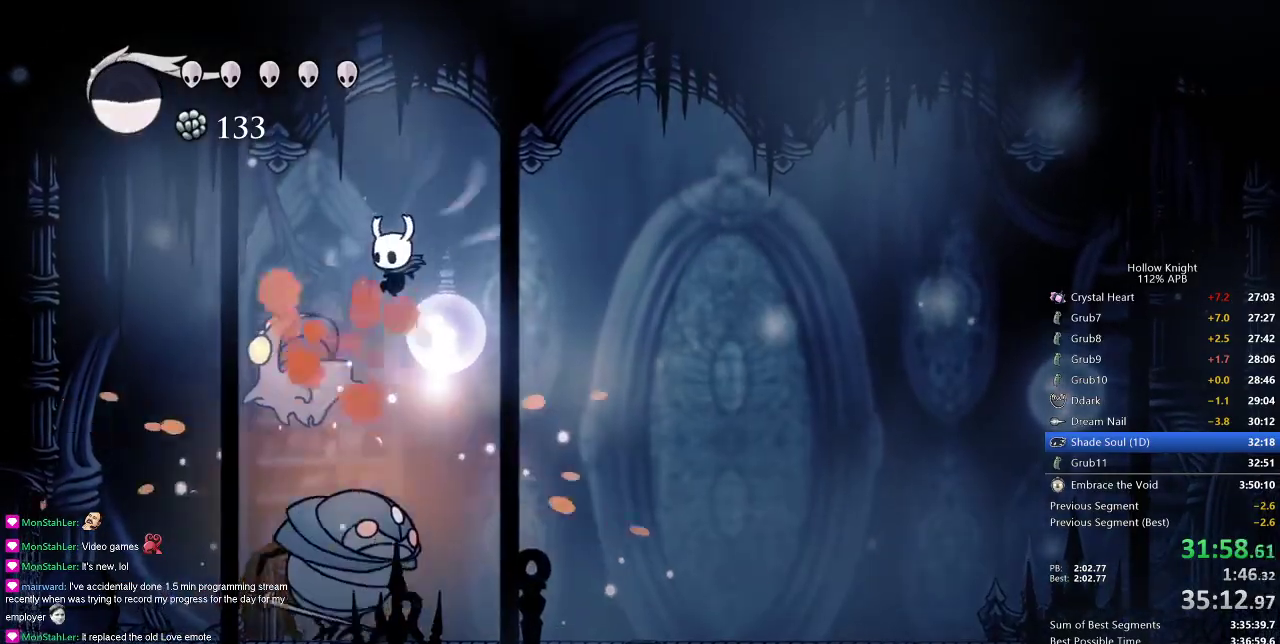
{"keys": [], "events": [[67, "spell", "up"], [367, "down", "up"]]}
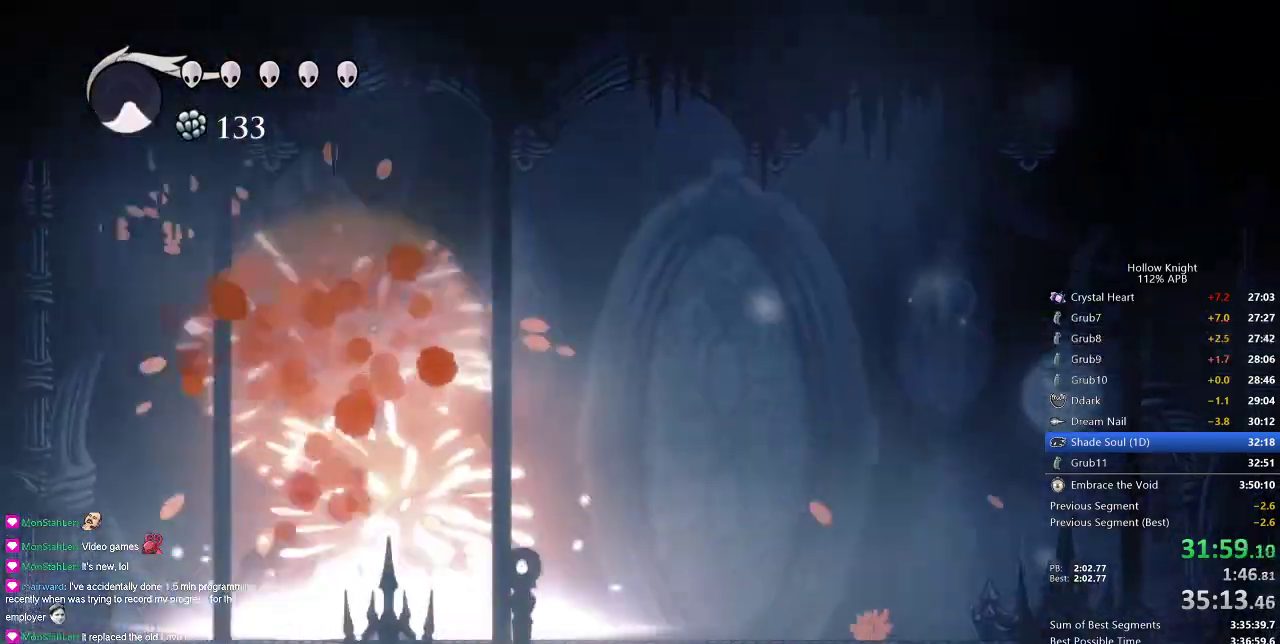
{"keys": [], "events": []}
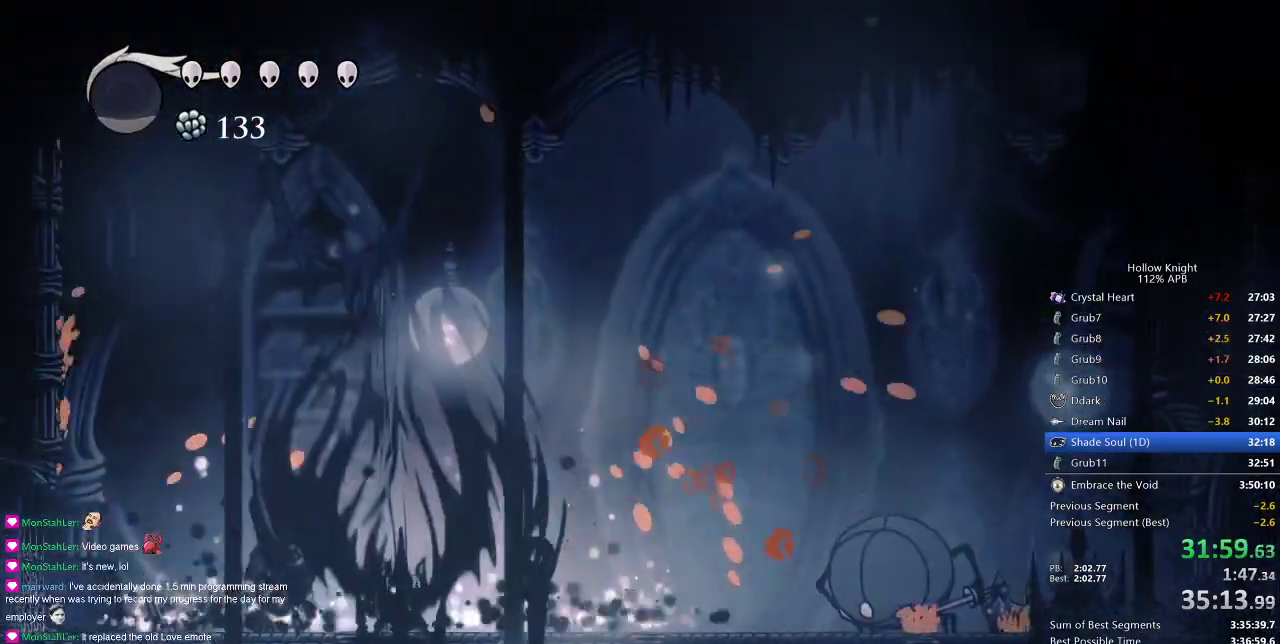
{"keys": ["jump", "right"], "events": [[334, "jump", "down"], [434, "right", "down"]]}
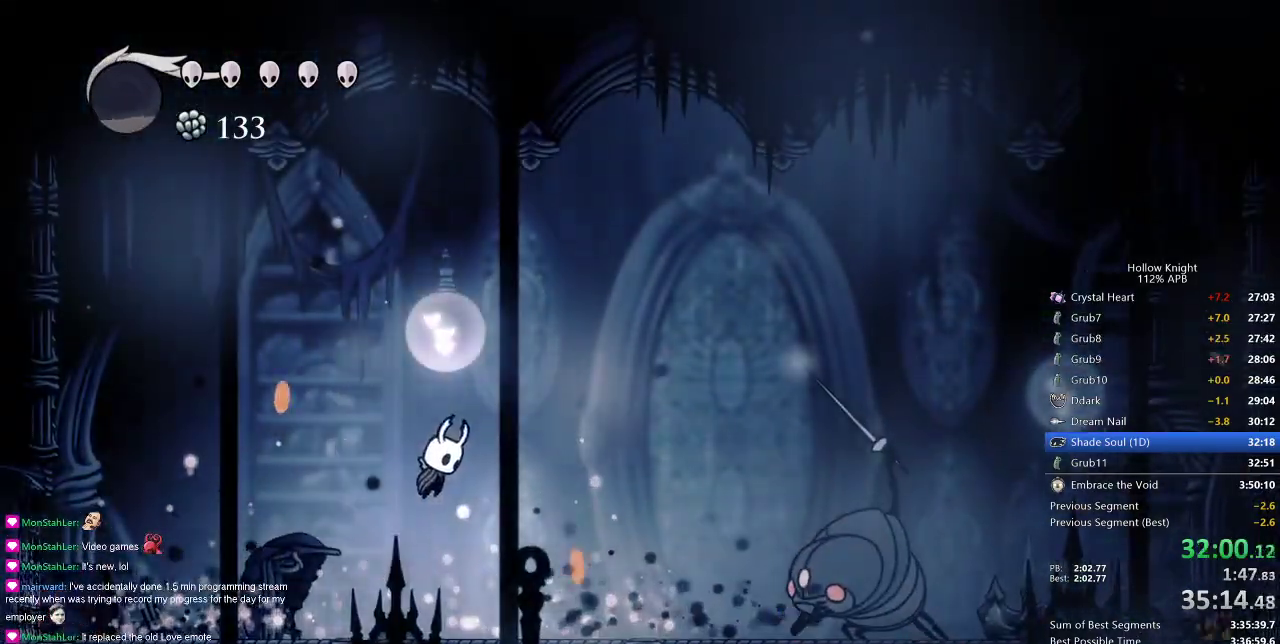
{"keys": ["down"], "events": [[167, "down", "down"], [201, "jump", "up"], [351, "nail", "down"], [434, "right", "up"], [484, "nail", "up"]]}
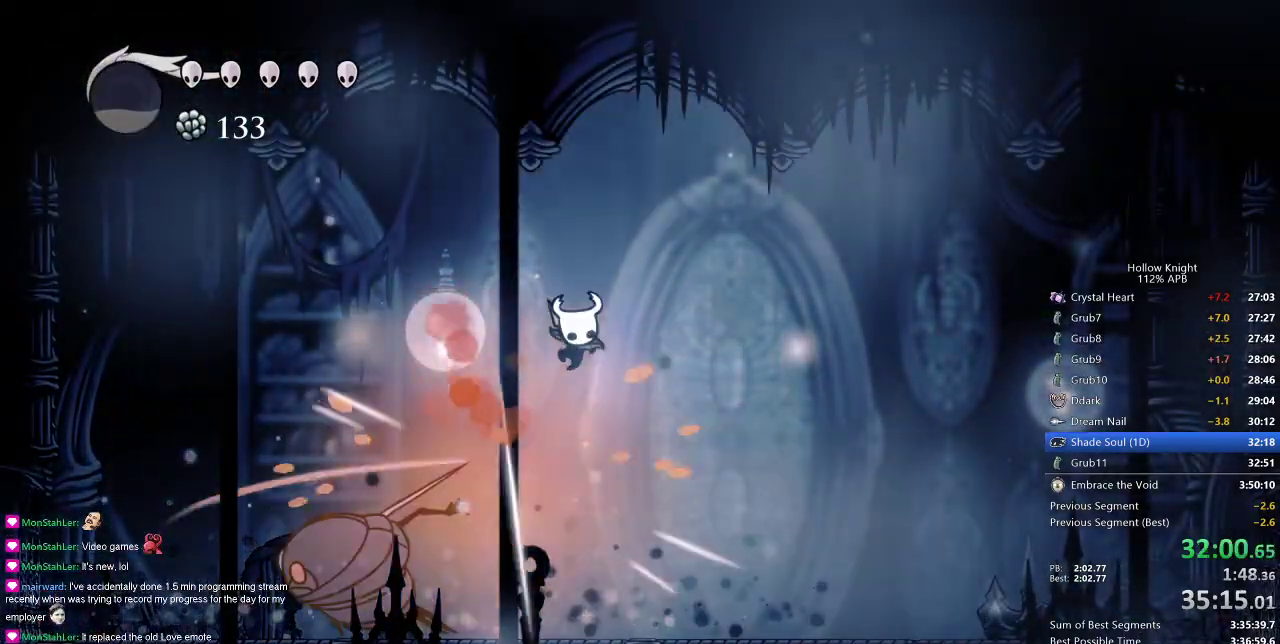
{"keys": ["nail"], "events": [[33, "down", "up"], [183, "left", "down"], [467, "left", "up"], [467, "nail", "down"]]}
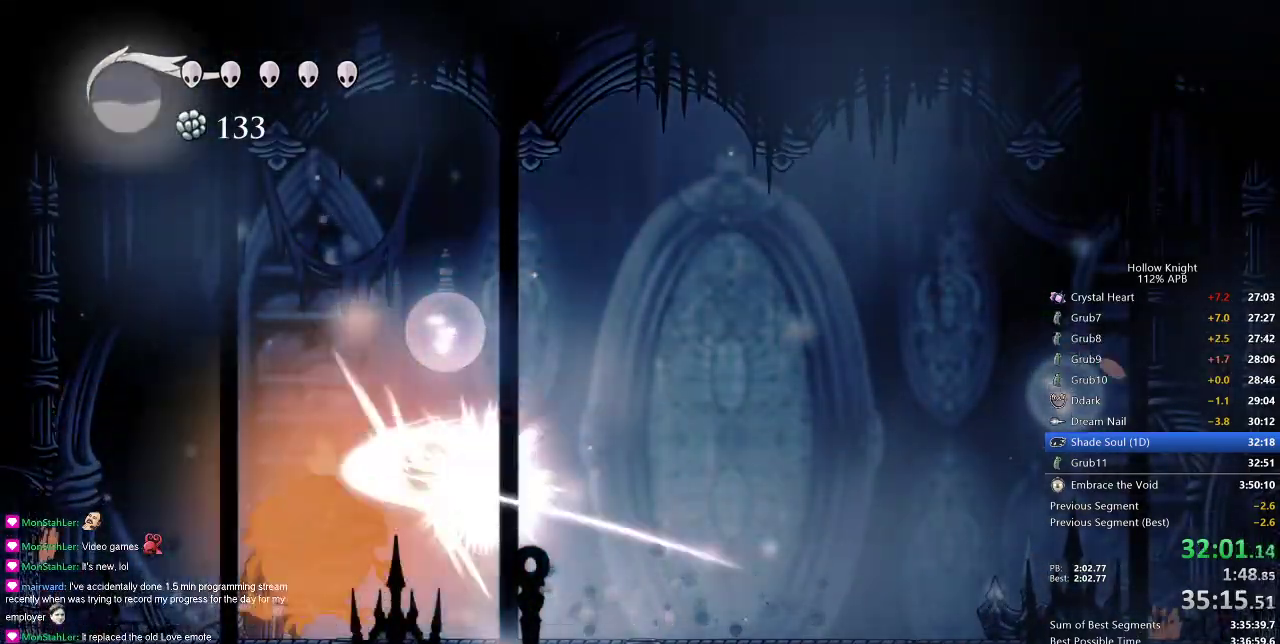
{"keys": [], "events": [[67, "nail", "up"], [84, "spell", "down"], [201, "spell", "up"]]}
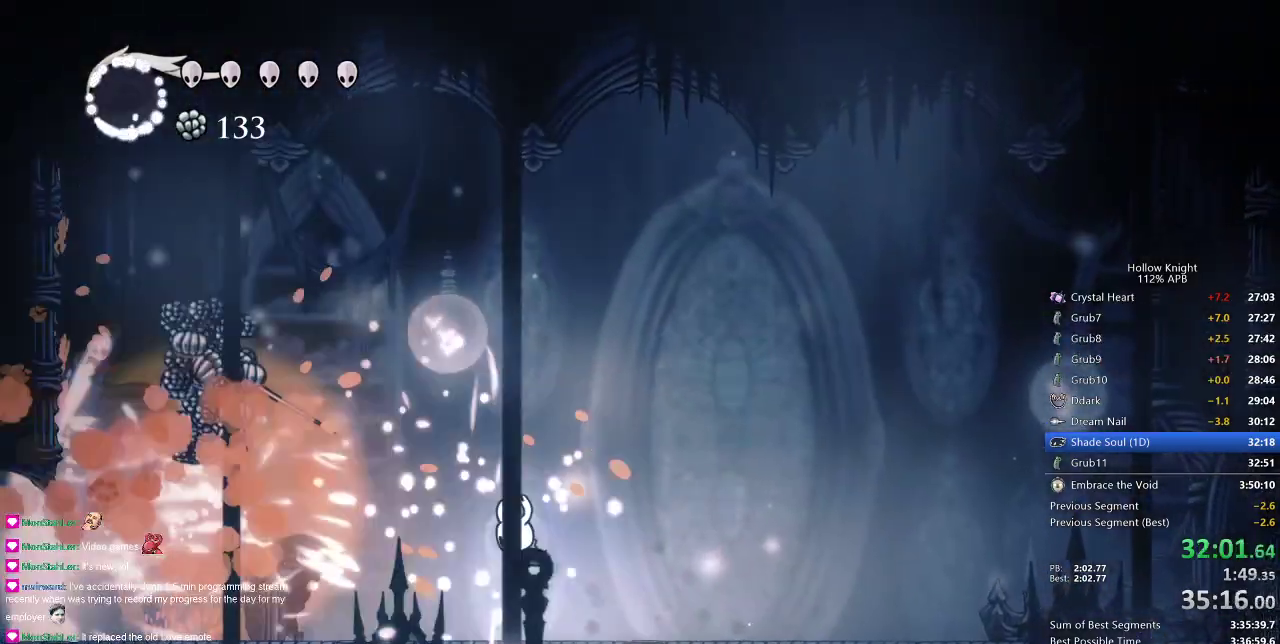
{"keys": ["left"], "events": [[334, "left", "down"]]}
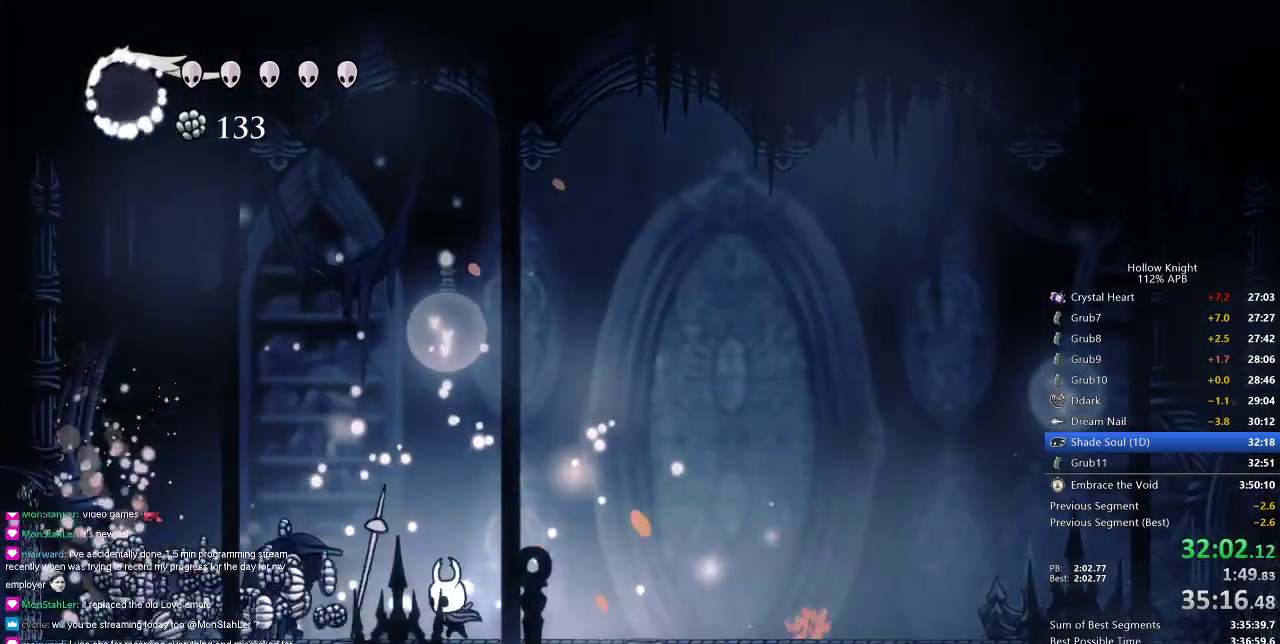
{"keys": ["dash", "left"], "events": [[117, "left", "up"], [401, "left", "down"], [501, "dash", "down"]]}
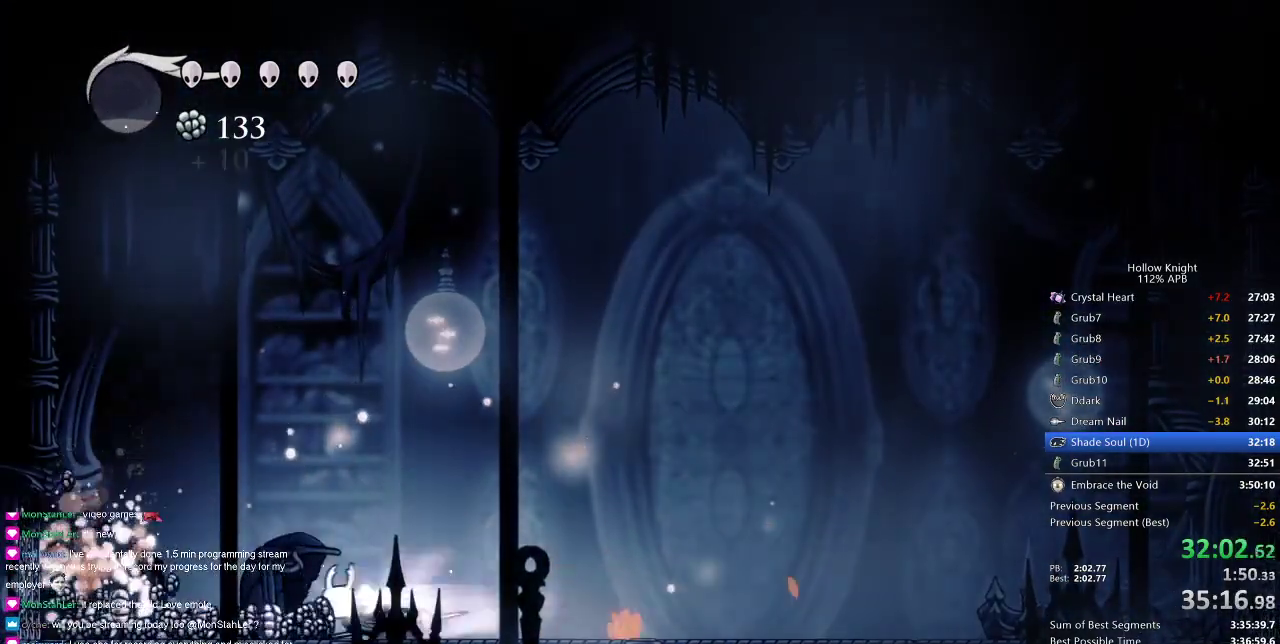
{"keys": ["left"], "events": [[83, "dash", "up"]]}
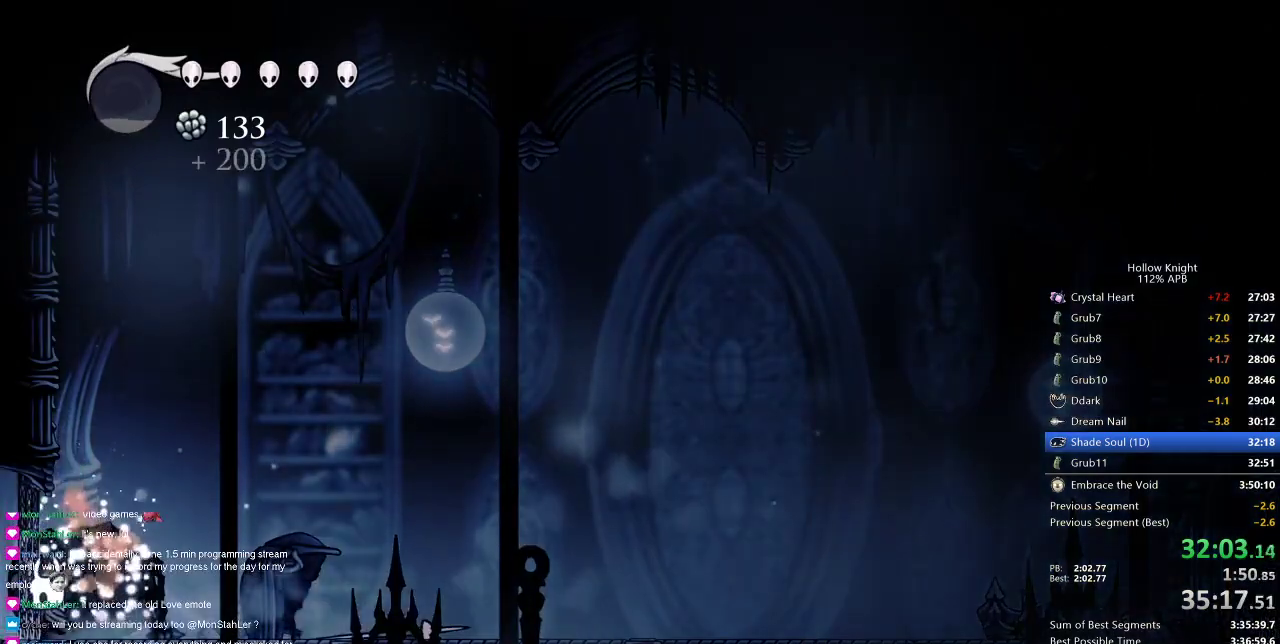
{"keys": ["left"], "events": []}
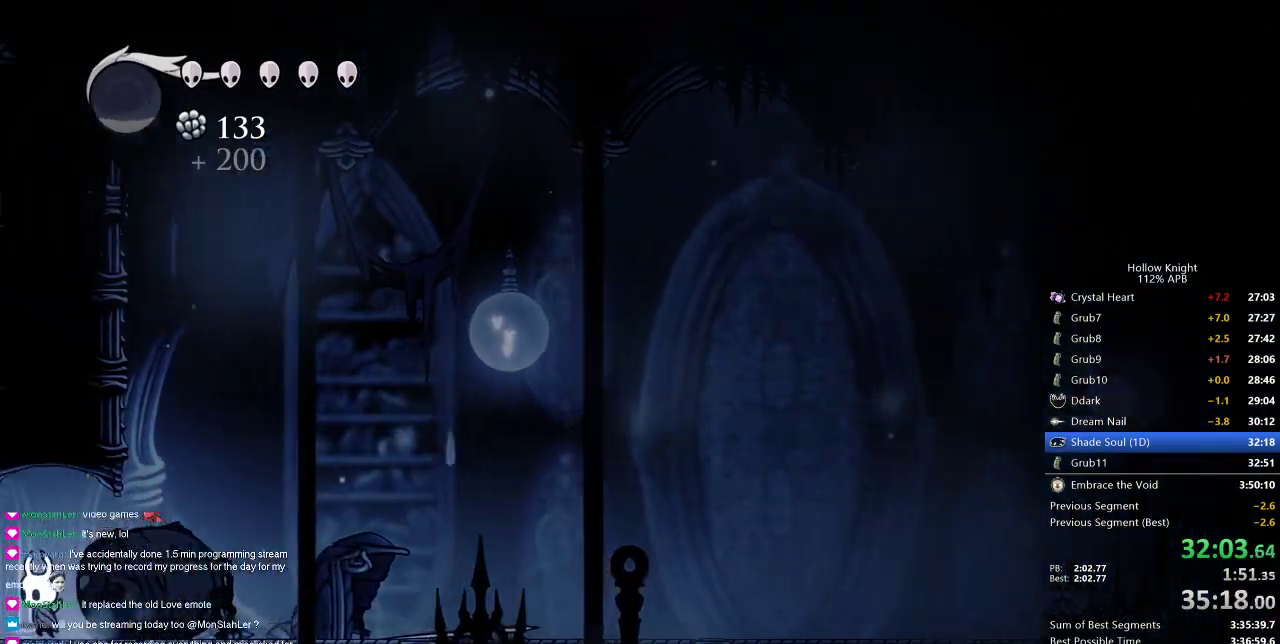
{"keys": ["jump", "left"], "events": [[350, "left", "up"], [484, "jump", "down"], [484, "left", "down"]]}
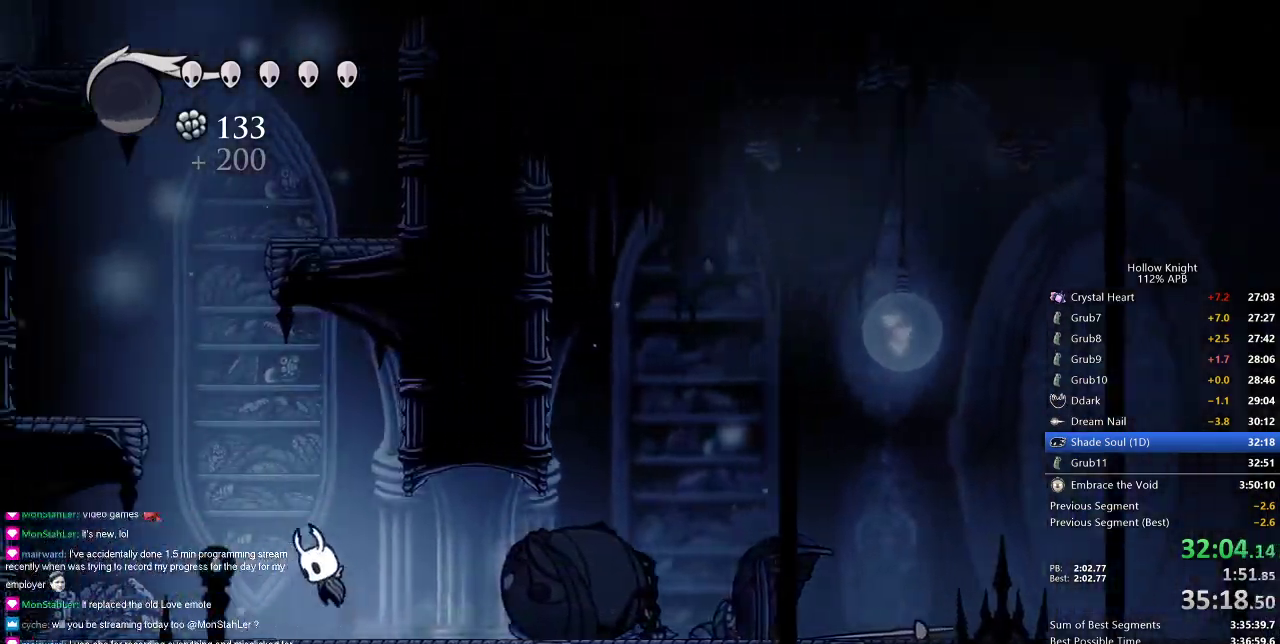
{"keys": ["jump", "left"], "events": [[251, "dash", "down"], [251, "jump", "up"], [468, "dash", "up"], [468, "jump", "down"]]}
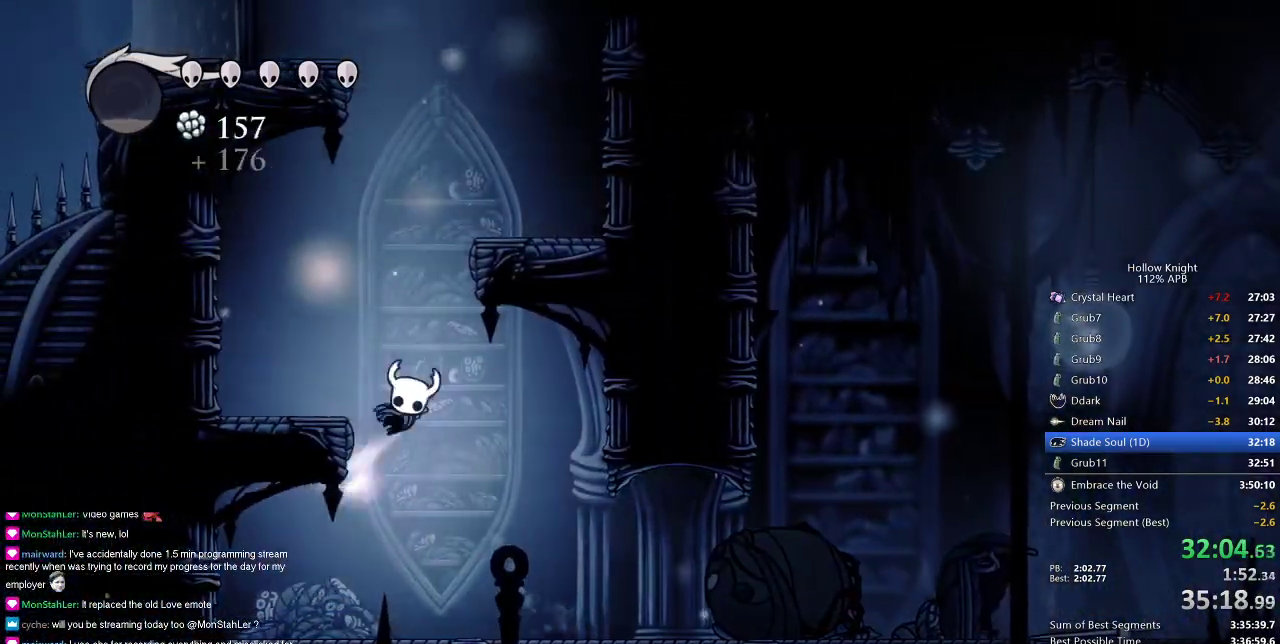
{"keys": ["jump", "left"], "events": [[100, "right", "down"], [150, "left", "up"], [384, "jump", "up"], [434, "jump", "down"], [434, "left", "down"], [484, "right", "up"]]}
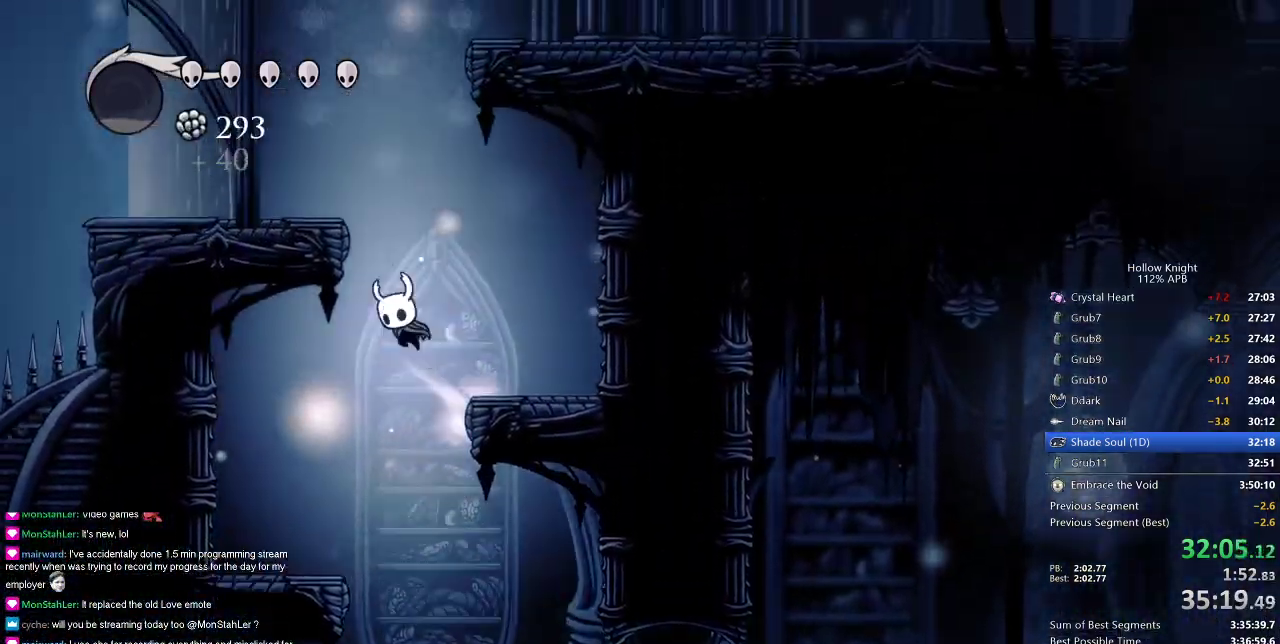
{"keys": ["jump", "right"], "events": [[217, "jump", "up"], [267, "jump", "down"], [401, "left", "up"], [401, "right", "down"]]}
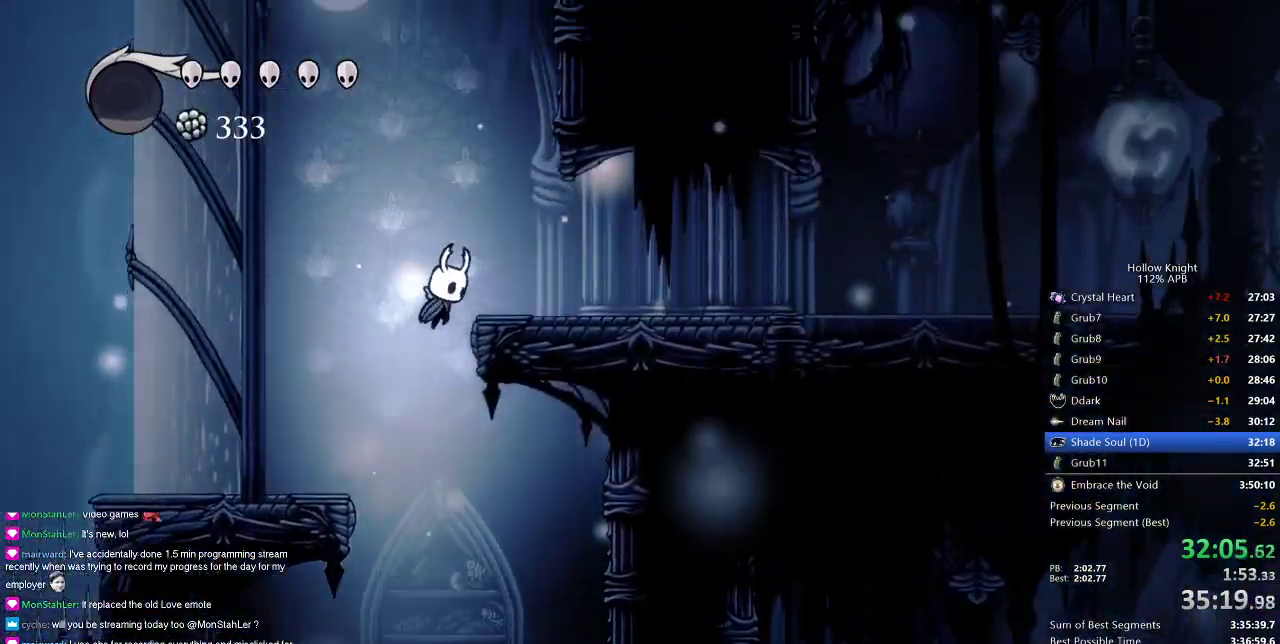
{"keys": ["right"], "events": [[133, "dash", "down"], [183, "jump", "up"], [283, "dash", "up"]]}
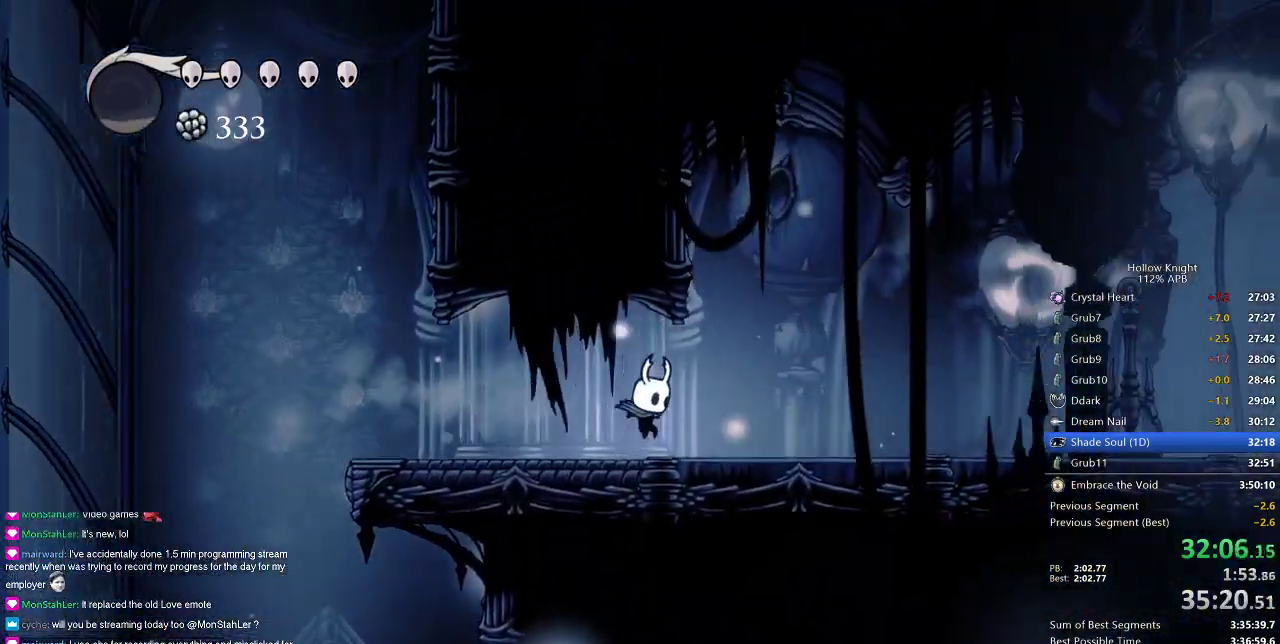
{"keys": ["right"], "events": [[251, "dash", "down"], [384, "dash", "up"]]}